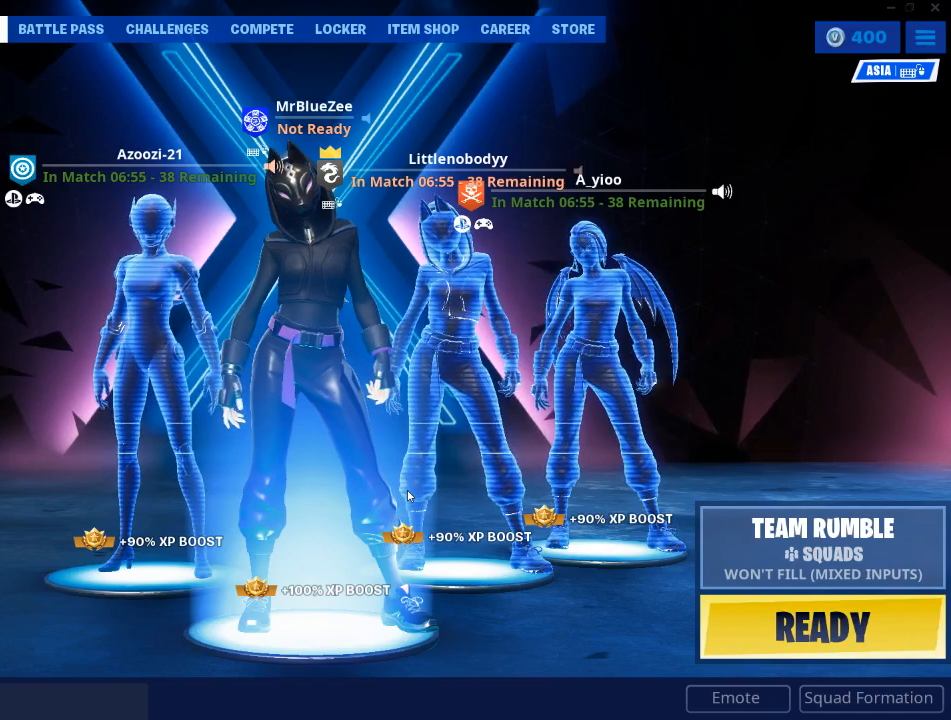
Gameplay with keyboard and mouse; each line is a JSON object with the keys and mouse buttons held at the frame after it. "events" lists presses ("down") and releases ("up") of "1", "2", "3", "4", "5", "a", "alt", "c", "caps_lock", "ctrl", "d", "e", "f", "g", "q", "r", "s", "shift", "space", "t", "tab", "v", "w", "x", "z", "mouse_left", "mouse_wheel" and "mouse_right" between this image and that frame as [ms after this image, input, new state], when the widget could be followed in between. "mouse_left", "mouse_wheel", "mouse_right" = the "left", "wheel", "right" buttons of the "mouse" list. No other keys are recorded. "wheel" means that the mouse wheel is clicked or scrolled. "mouse_move" is the direction in which the mouse moves at that frame (one of eight, or "still"), when it could be read.
{"keys": [], "mouse": [], "mouse_move": "up-right", "events": []}
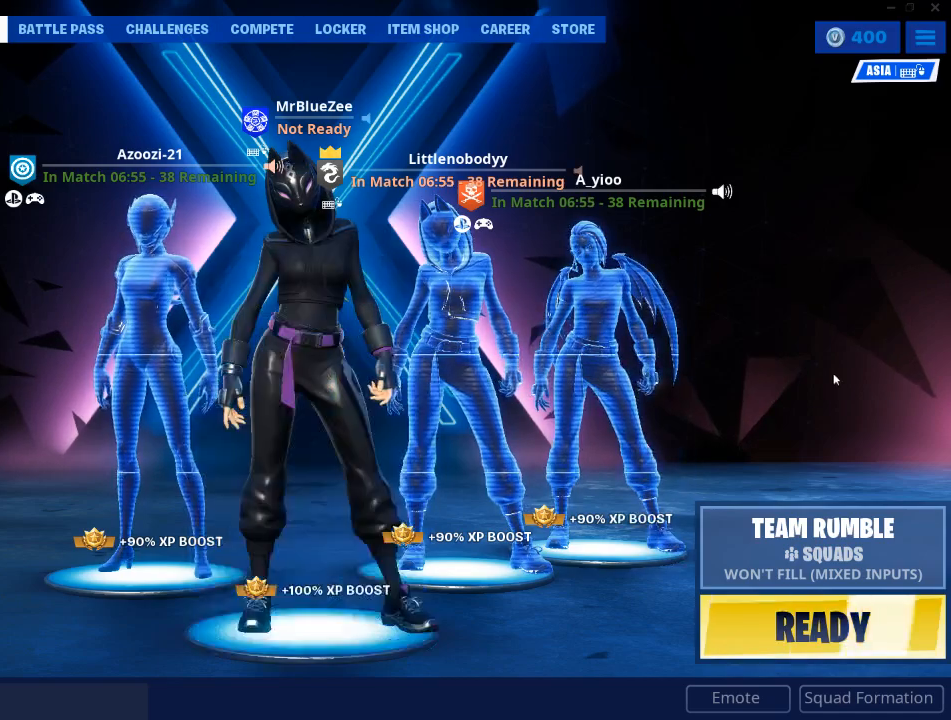
{"keys": [], "mouse": [], "mouse_move": "up-left", "events": []}
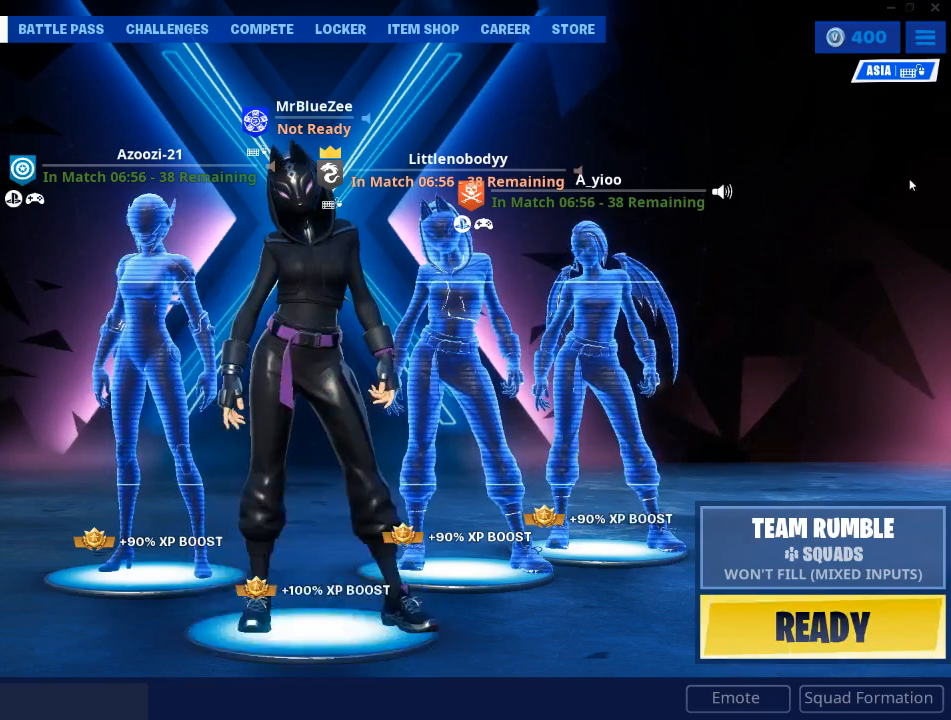
{"keys": [], "mouse": [], "mouse_move": "still", "events": []}
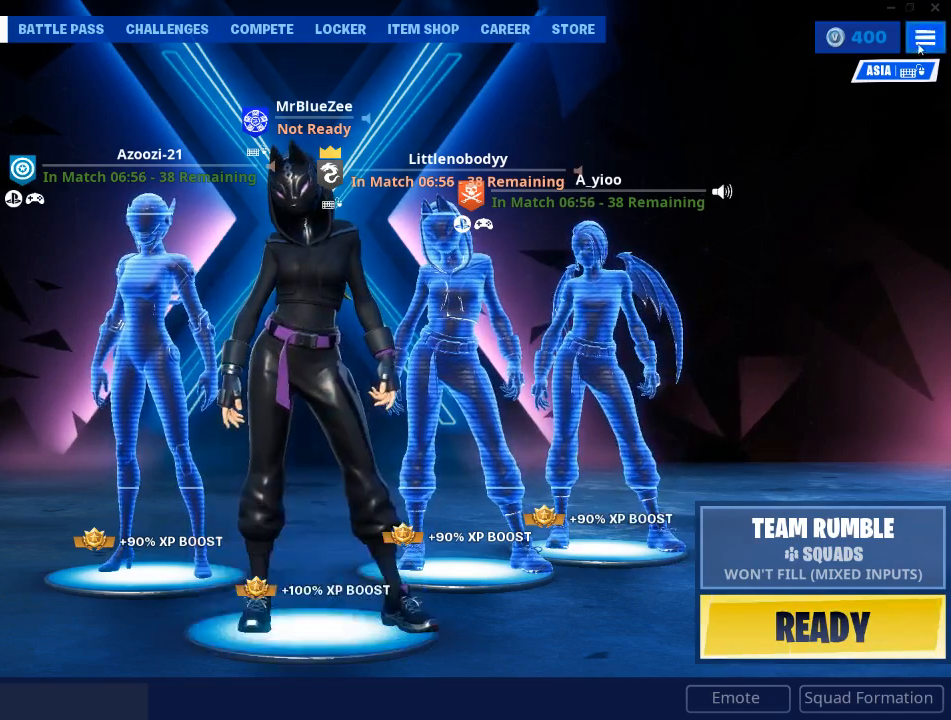
{"keys": [], "mouse": [], "mouse_move": "left", "events": [[84, "mouse_left", "down"], [184, "mouse_left", "up"]]}
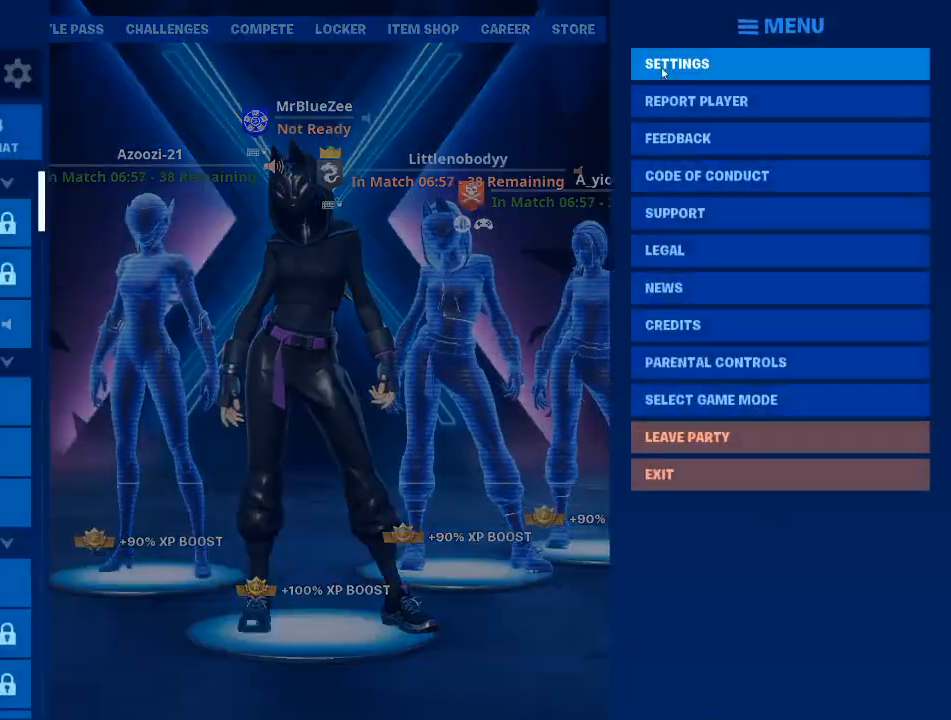
{"keys": [], "mouse": [], "mouse_move": "still", "events": [[333, "mouse_left", "down"], [383, "mouse_left", "up"]]}
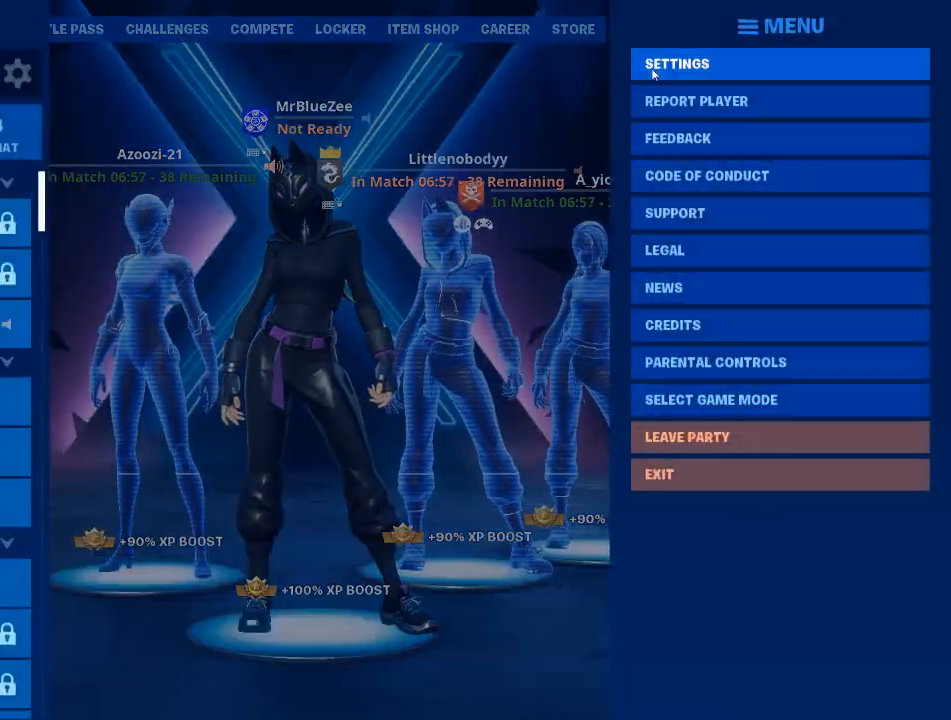
{"keys": [], "mouse": [], "mouse_move": "up", "events": []}
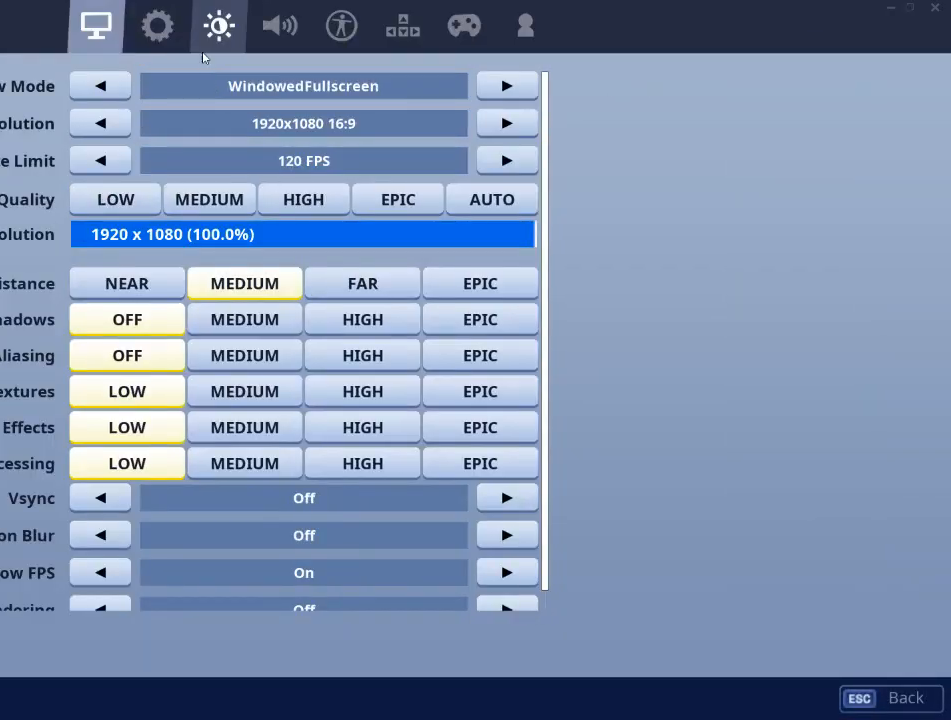
{"keys": [], "mouse": ["left"], "mouse_move": "still", "events": [[467, "mouse_left", "down"]]}
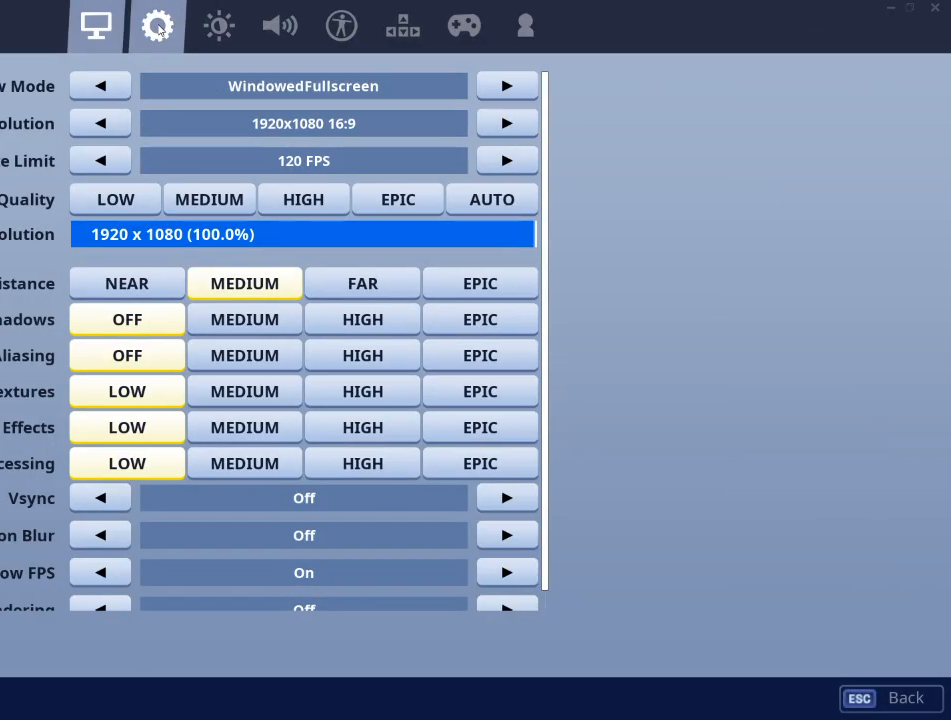
{"keys": [], "mouse": [], "mouse_move": "right", "events": [[50, "mouse_left", "up"]]}
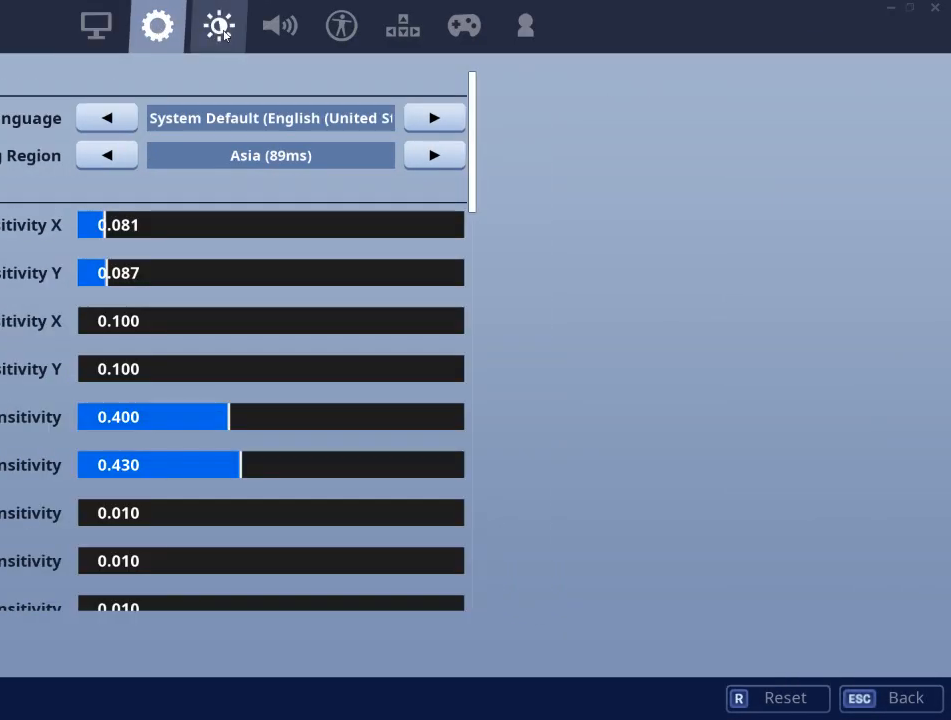
{"keys": [], "mouse": [], "mouse_move": "still", "events": []}
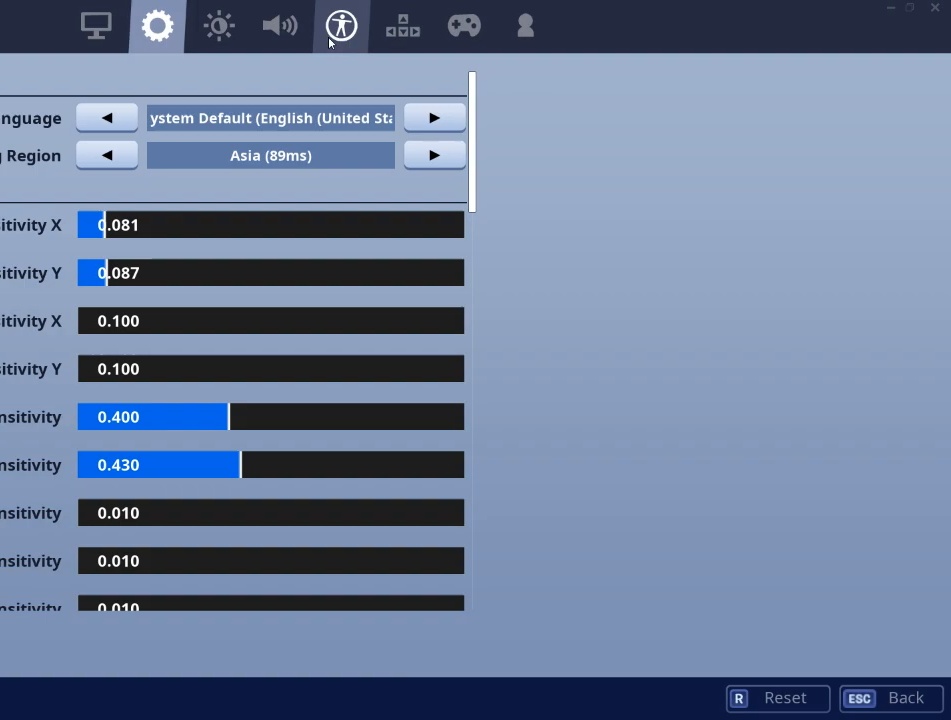
{"keys": [], "mouse": [], "mouse_move": "still", "events": []}
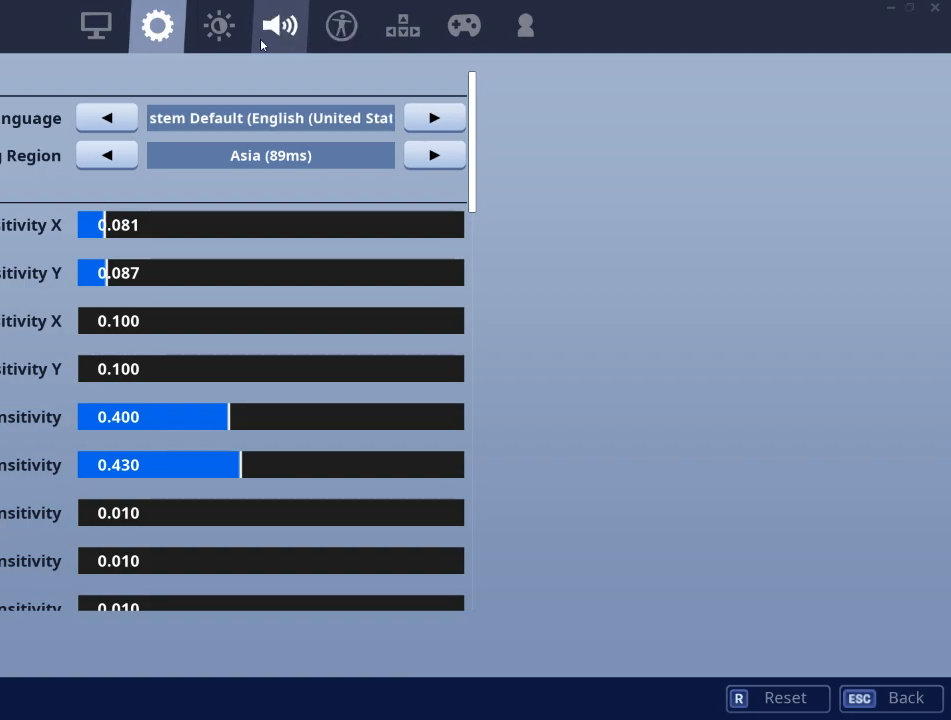
{"keys": [], "mouse": [], "mouse_move": "down", "events": [[233, "mouse_left", "down"], [283, "mouse_left", "up"]]}
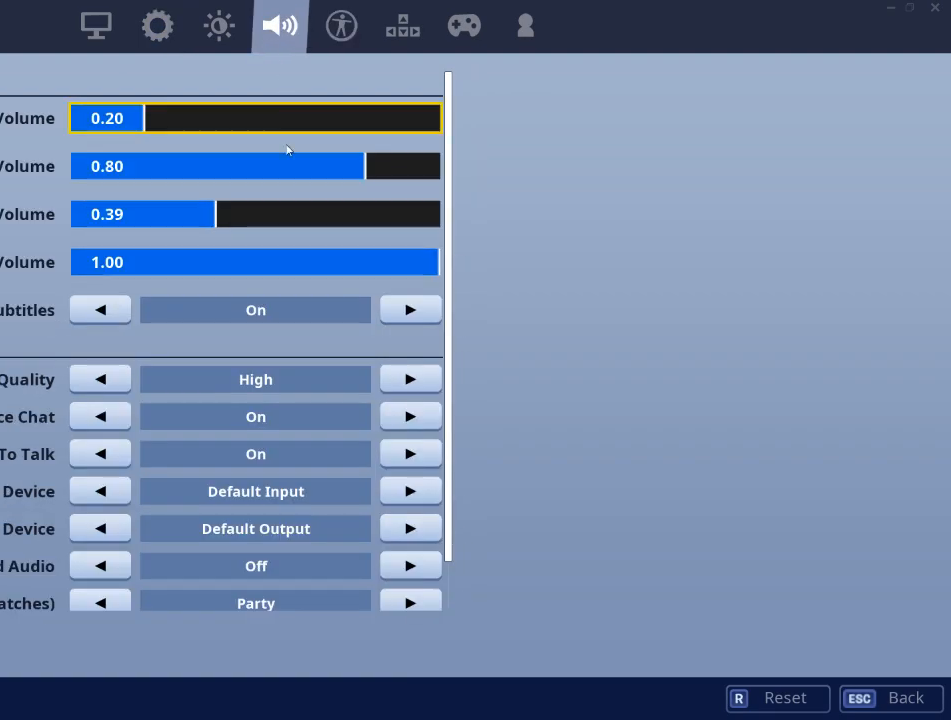
{"keys": [], "mouse": [], "mouse_move": "down-right", "events": []}
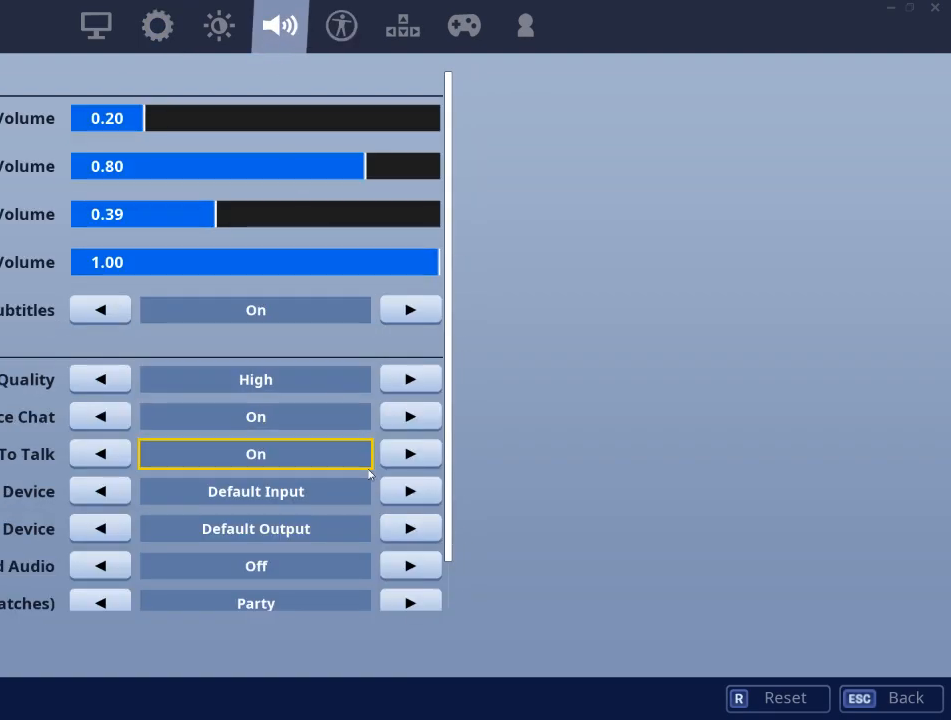
{"keys": [], "mouse": ["left"], "mouse_move": "still", "events": [[500, "mouse_left", "down"]]}
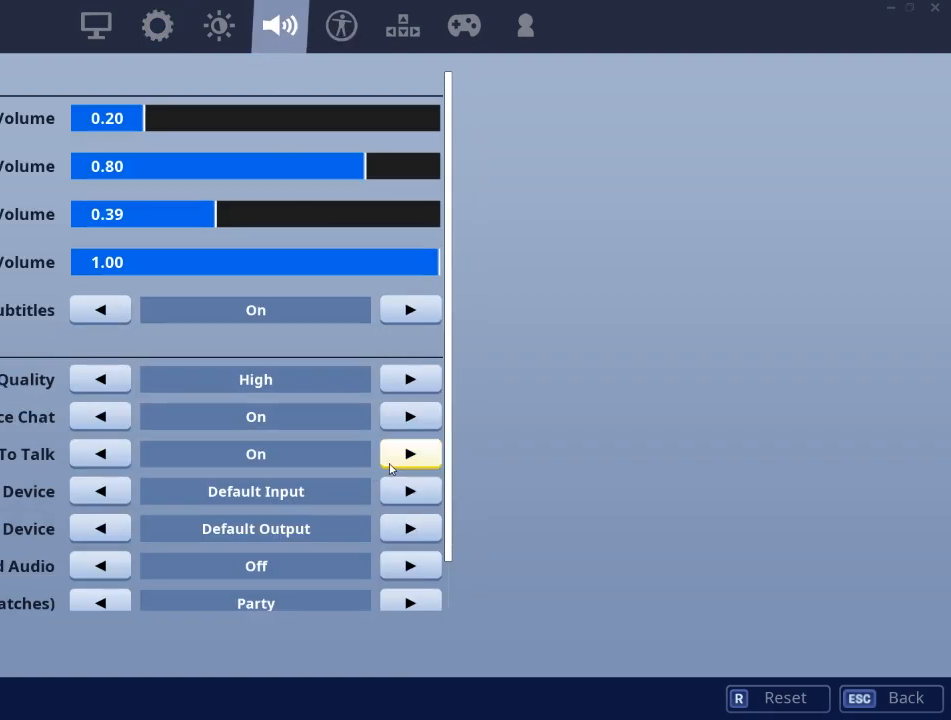
{"keys": [], "mouse": [], "mouse_move": "down-right", "events": [[100, "mouse_left", "up"]]}
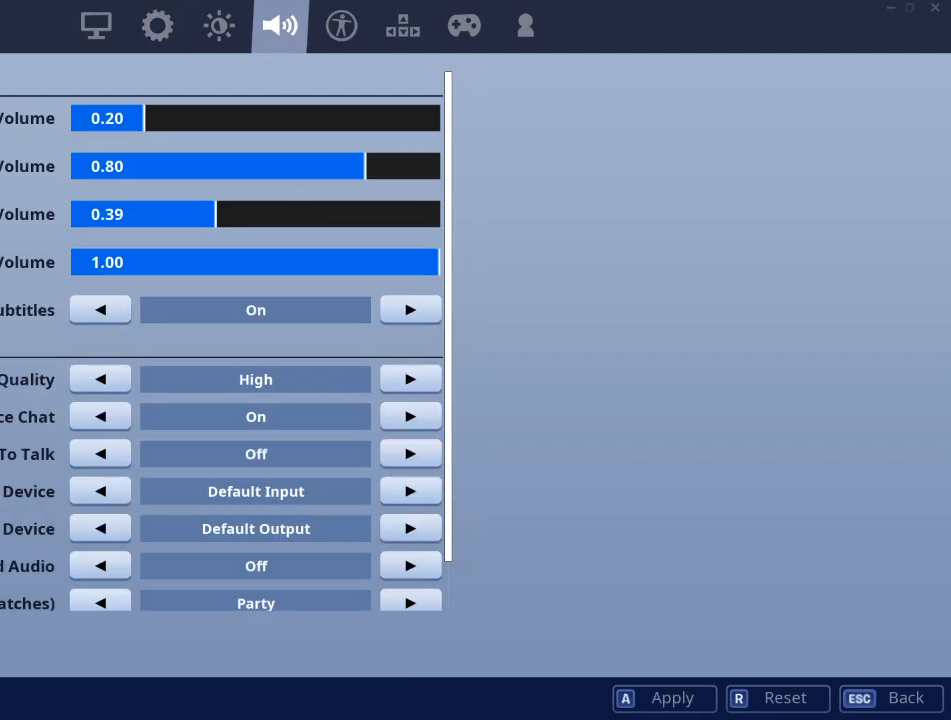
{"keys": [], "mouse": [], "mouse_move": "right", "events": []}
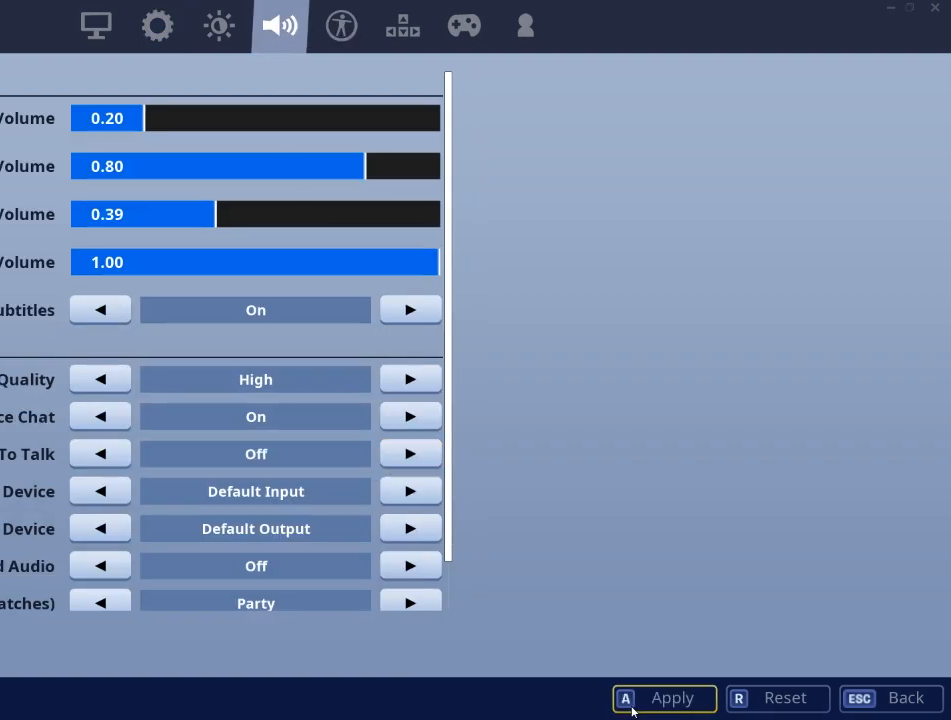
{"keys": [], "mouse": [], "mouse_move": "right", "events": [[34, "mouse_left", "down"], [84, "mouse_left", "up"]]}
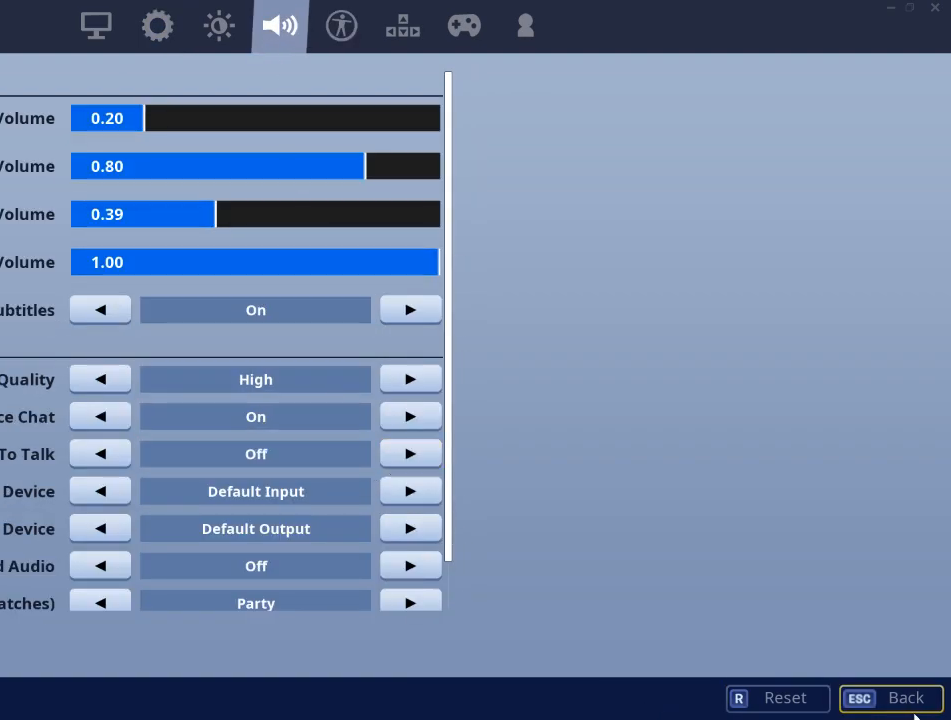
{"keys": [], "mouse": [], "mouse_move": "still", "events": [[150, "mouse_left", "down"], [233, "mouse_left", "up"]]}
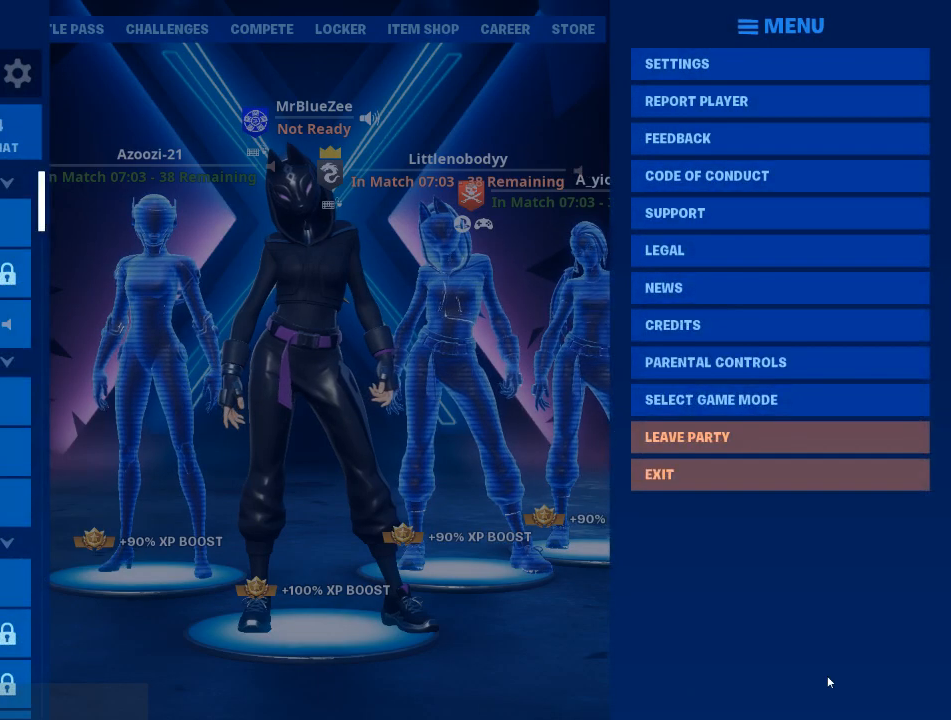
{"keys": [], "mouse": ["left"], "mouse_move": "up", "events": [[484, "mouse_left", "down"]]}
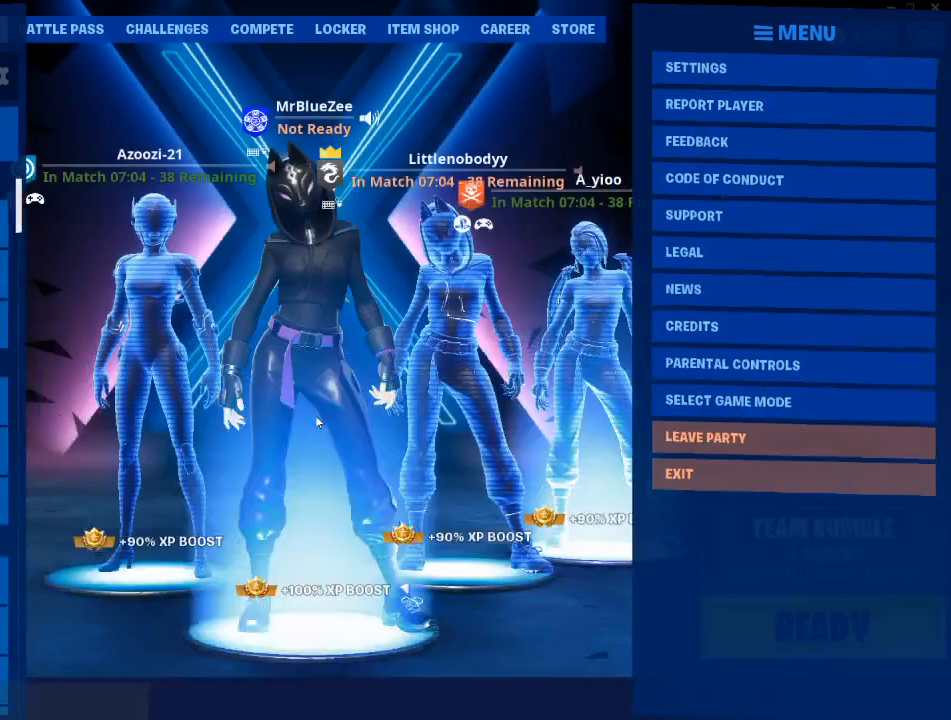
{"keys": [], "mouse": [], "mouse_move": "still", "events": [[83, "mouse_left", "up"]]}